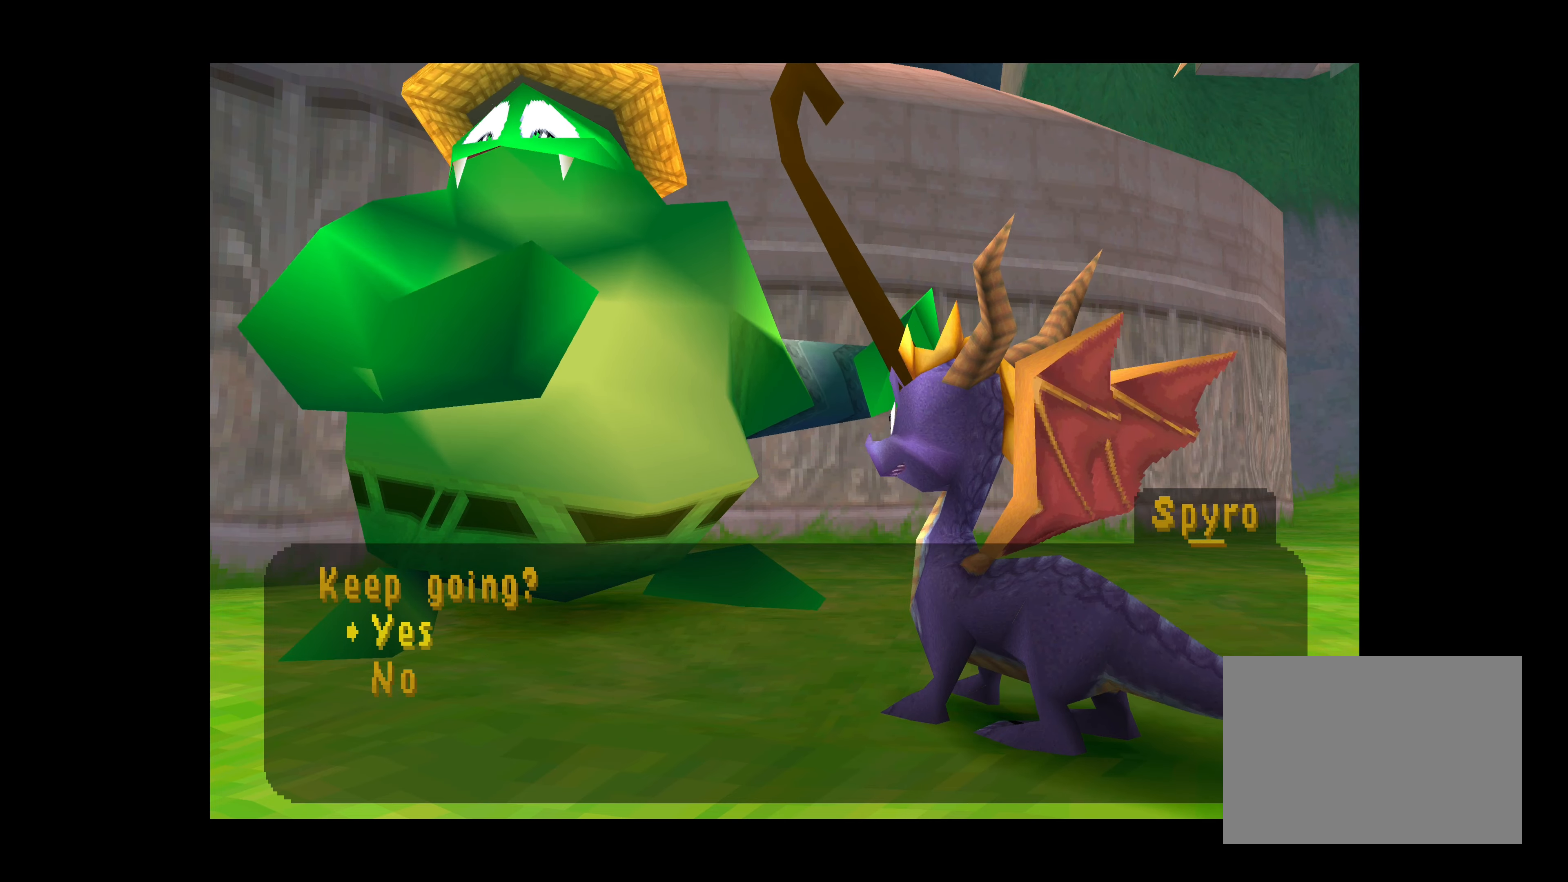
Gameplay with a controller (PlayStation layout); each line is a JSON object with the inputs held at the frame after it. "events" lists button and stick changes between this image and that frame as [ms after this image, input, new state], when the widget could be followed in between. Not read: L2 L3 R2 R3 right_stick.
{"buttons": ["CROSS"], "left_stick": "center", "events": [[484, "CROSS", "down"]]}
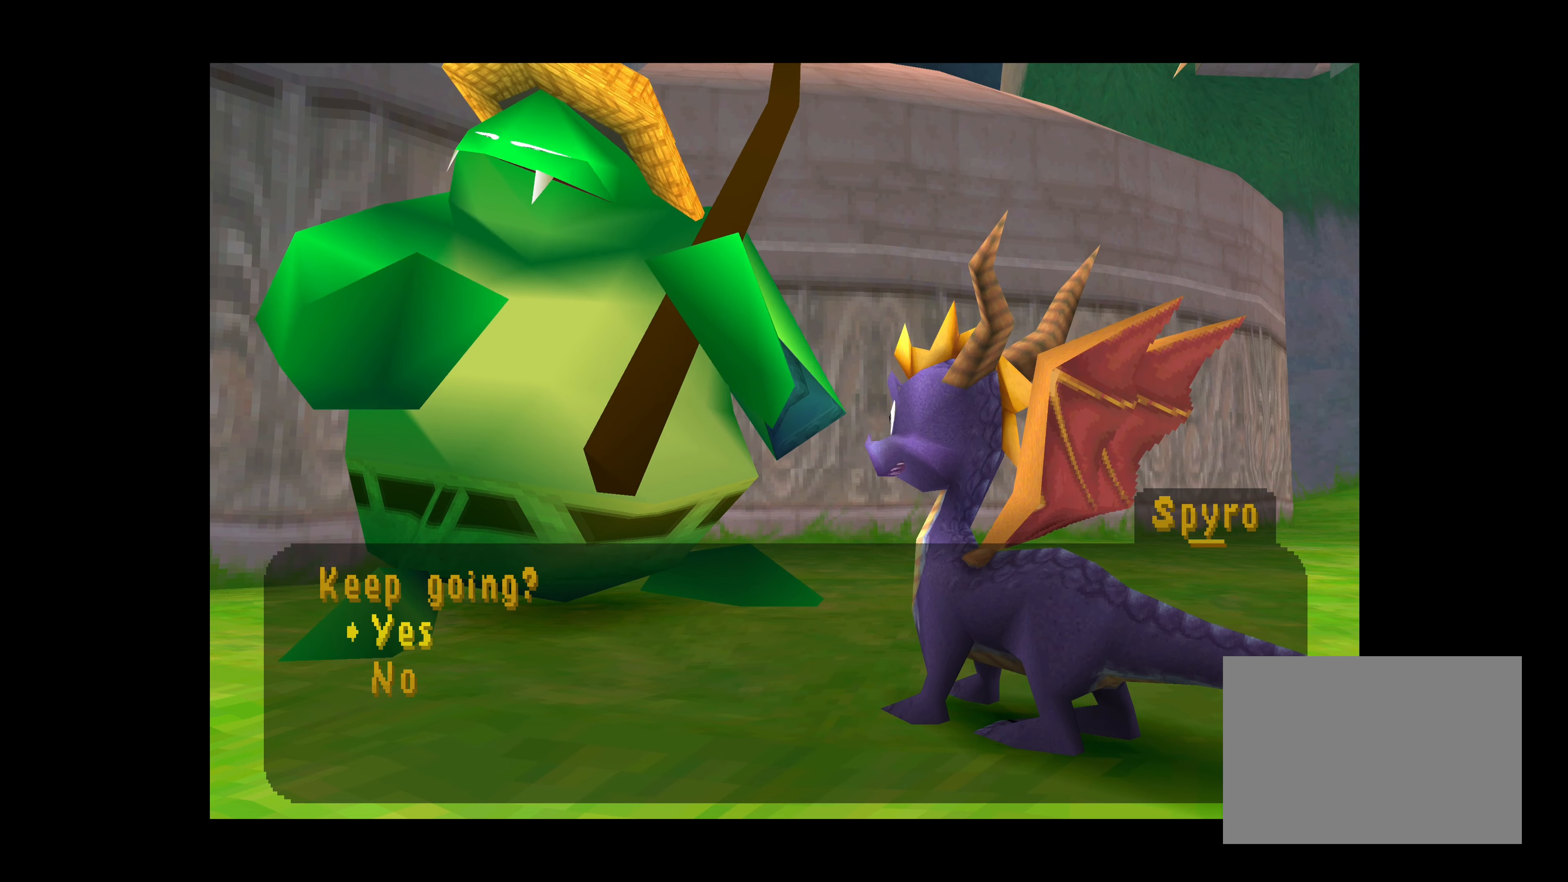
{"buttons": [], "left_stick": "center", "events": [[184, "CROSS", "up"]]}
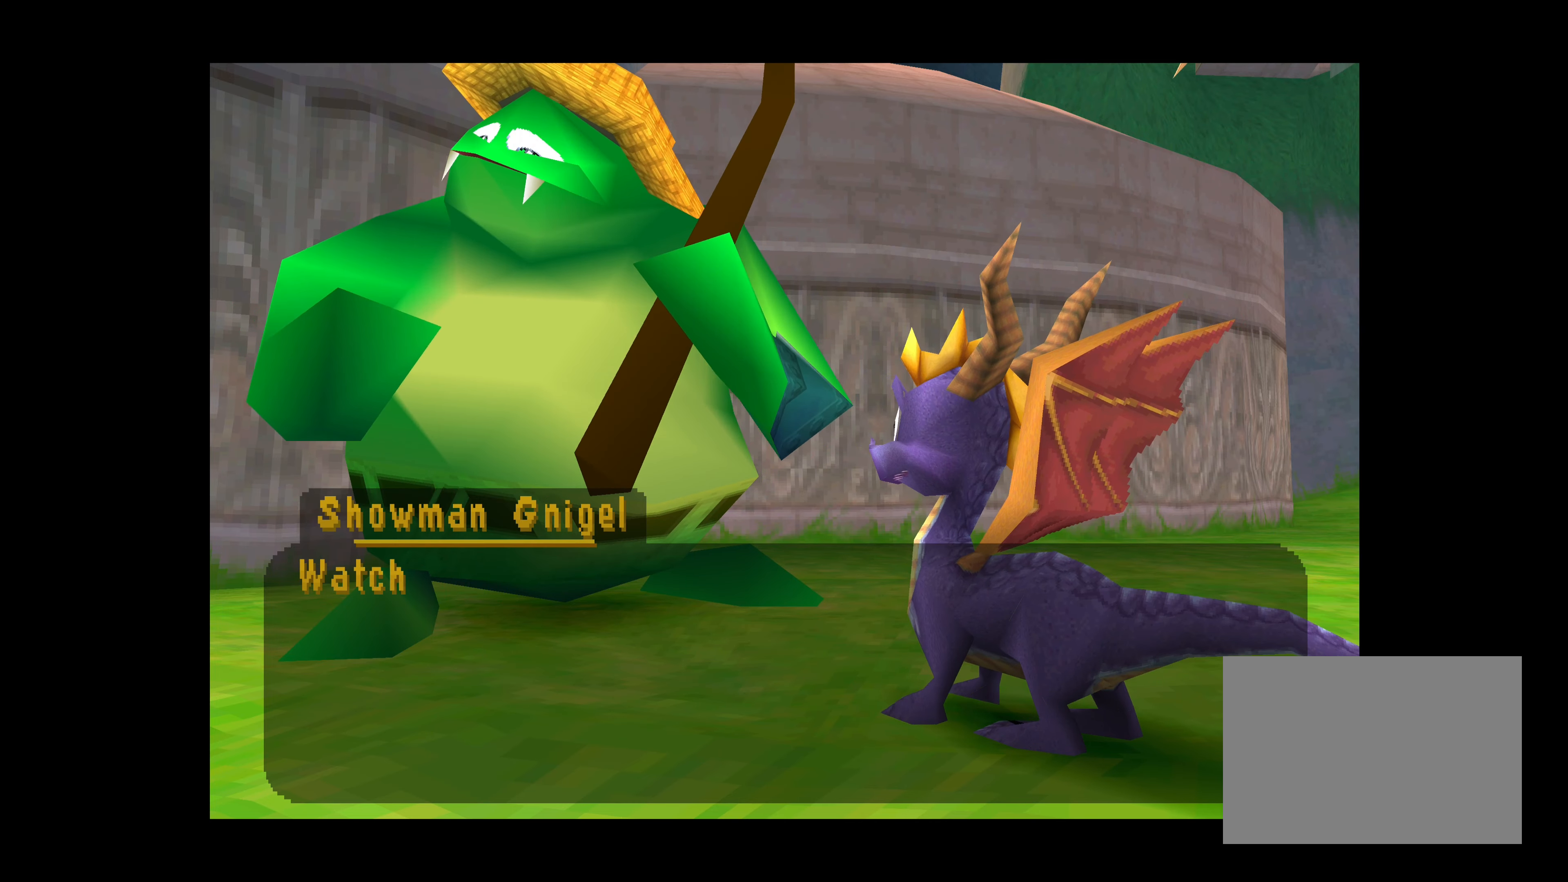
{"buttons": ["CROSS"], "left_stick": "center", "events": [[234, "CROSS", "down"]]}
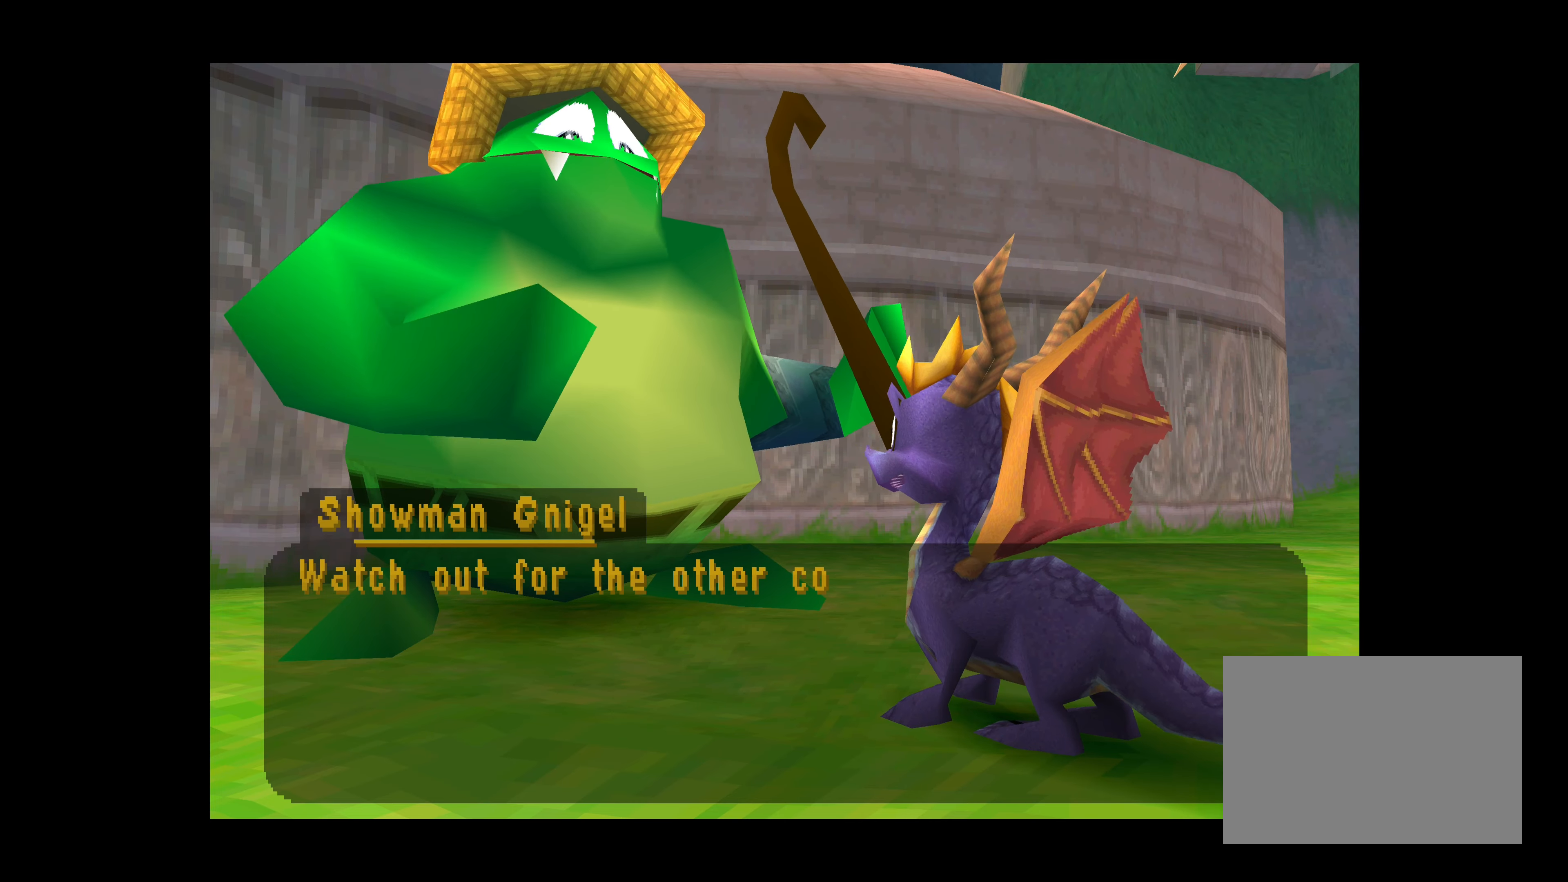
{"buttons": ["CROSS"], "left_stick": "center", "events": []}
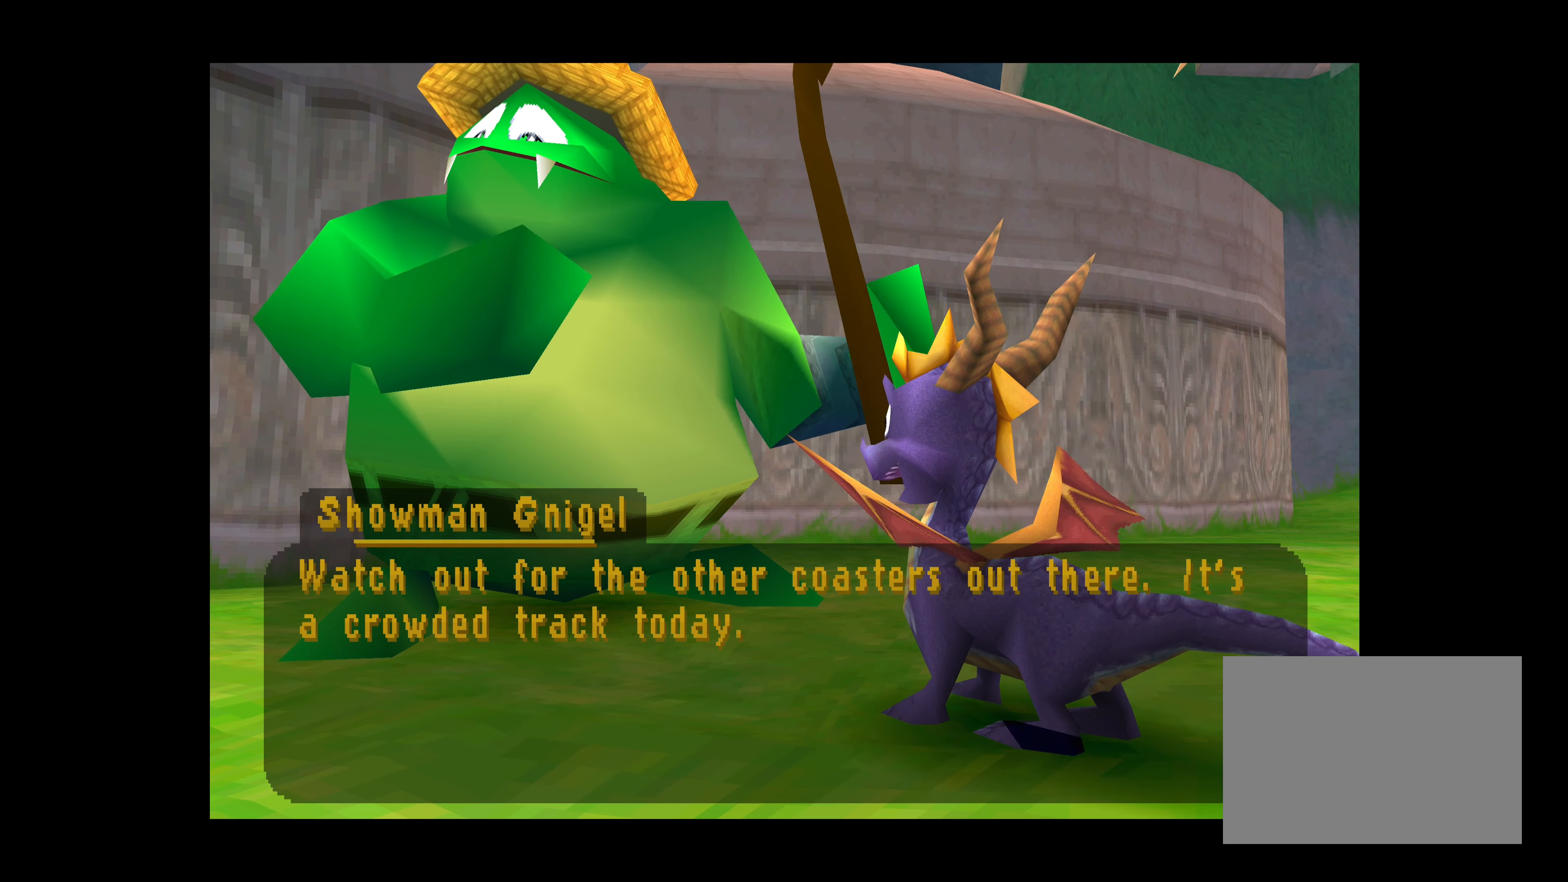
{"buttons": [], "left_stick": "center", "events": [[417, "CROSS", "up"]]}
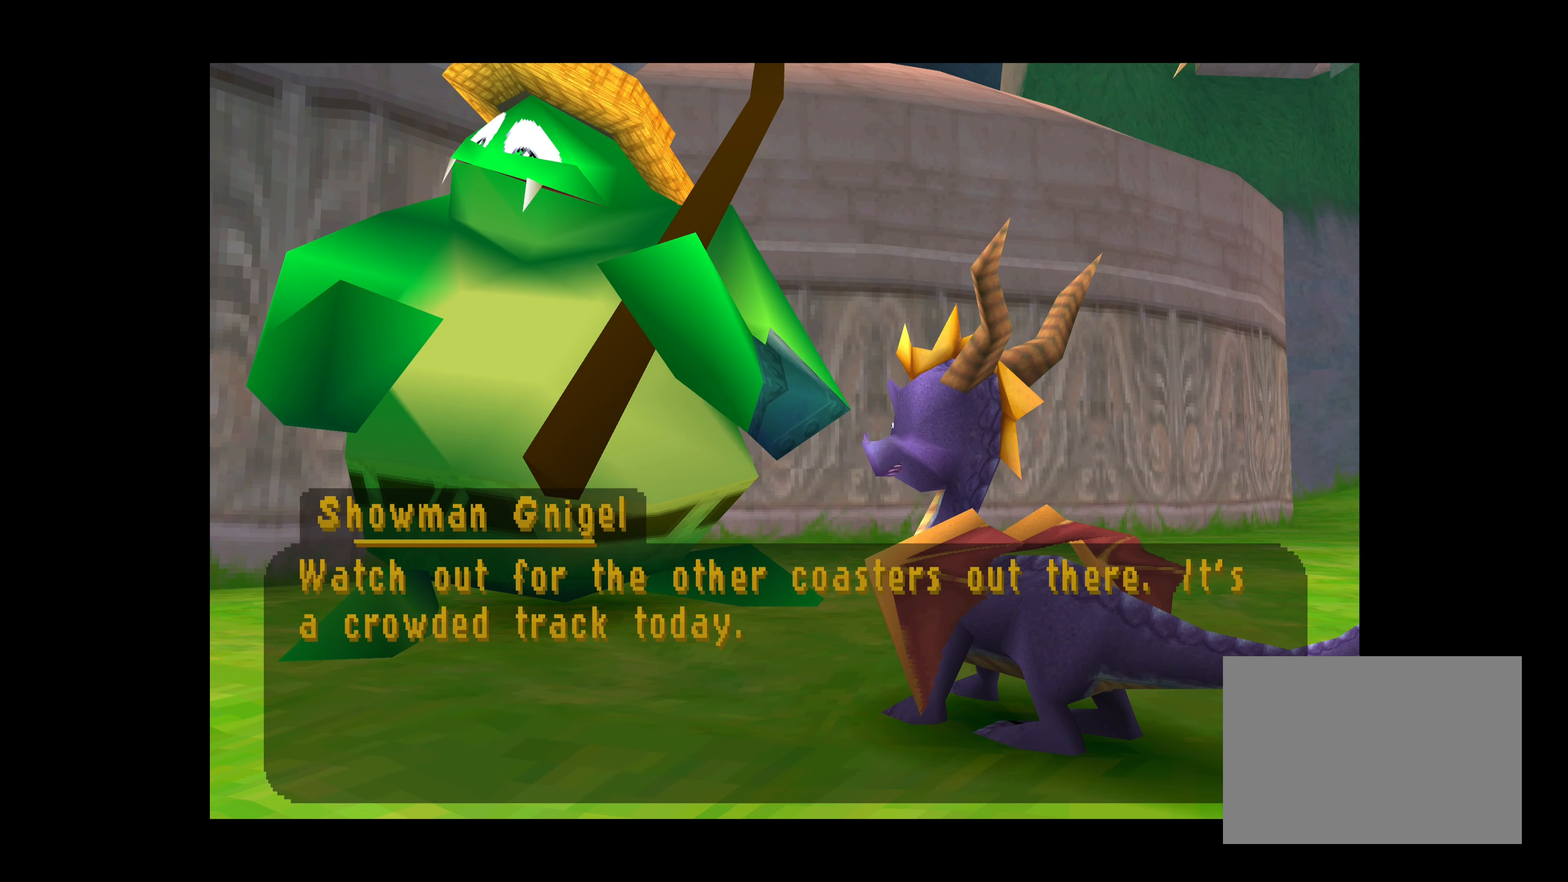
{"buttons": [], "left_stick": "center", "events": [[34, "CROSS", "down"], [234, "CROSS", "up"]]}
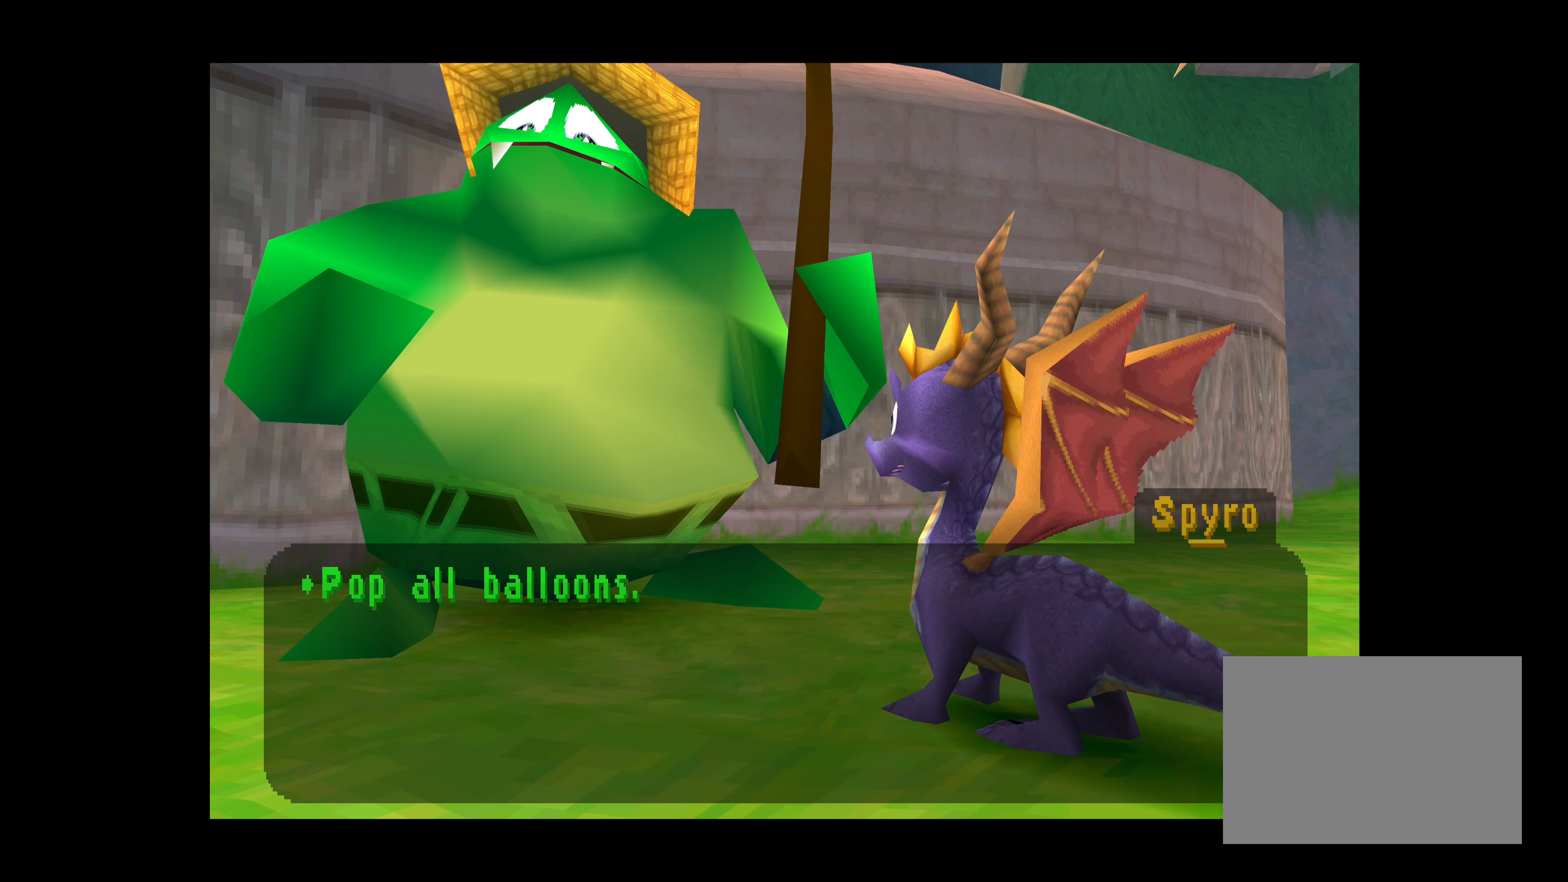
{"buttons": [], "left_stick": "center", "events": [[167, "CROSS", "down"], [334, "CROSS", "up"]]}